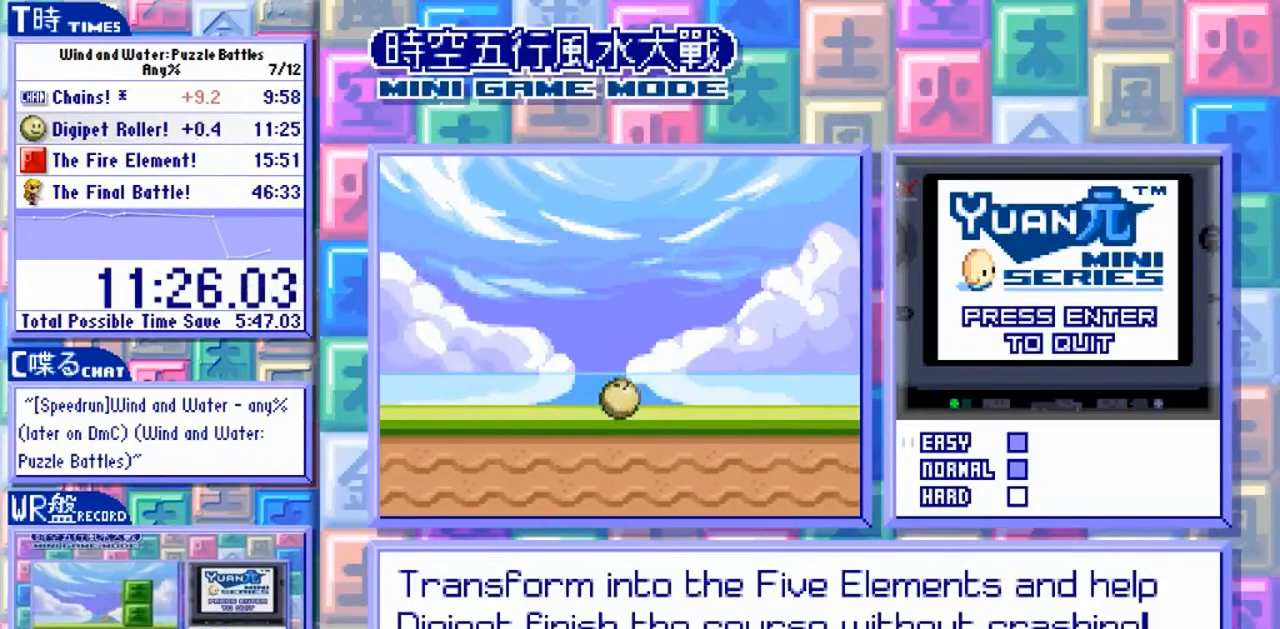
Gameplay with a controller (arcade stick); each line is a JSON object with the inputs held at the frame after it. "events" lists button and stick changes between this image and that frame as [ms after this image, input, new state], when the widget could be followed in between. Not read: L3 R3.
{"buttons": ["Y"], "left_stick": "center", "events": []}
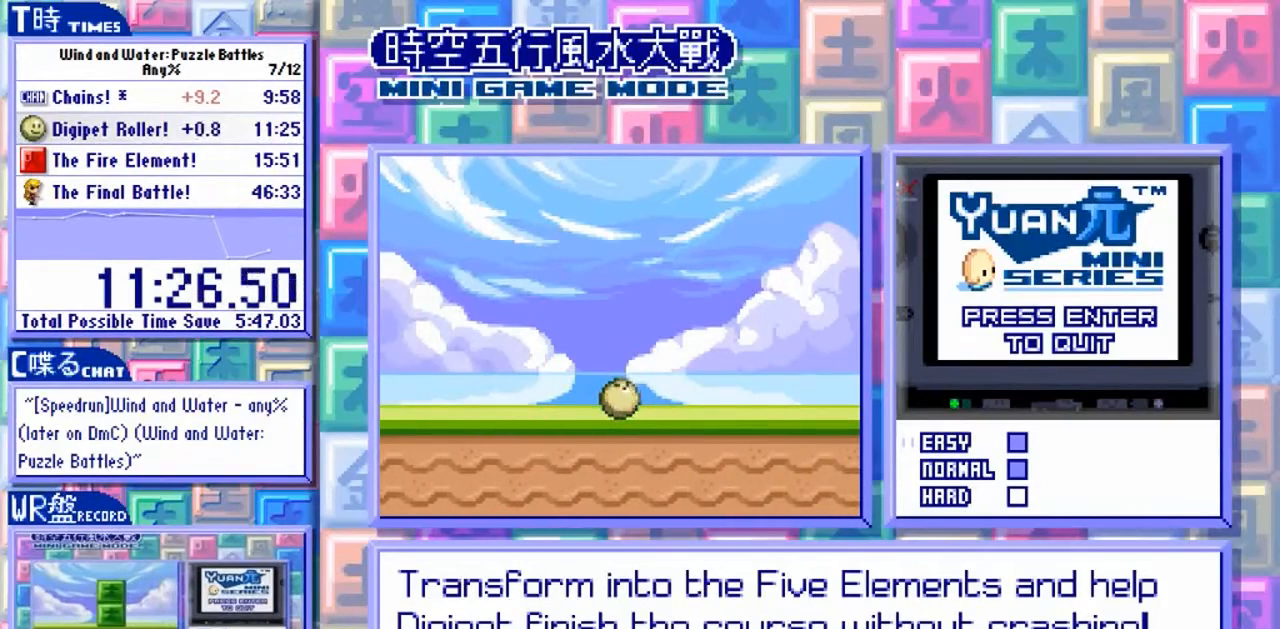
{"buttons": ["Y"], "left_stick": "center", "events": []}
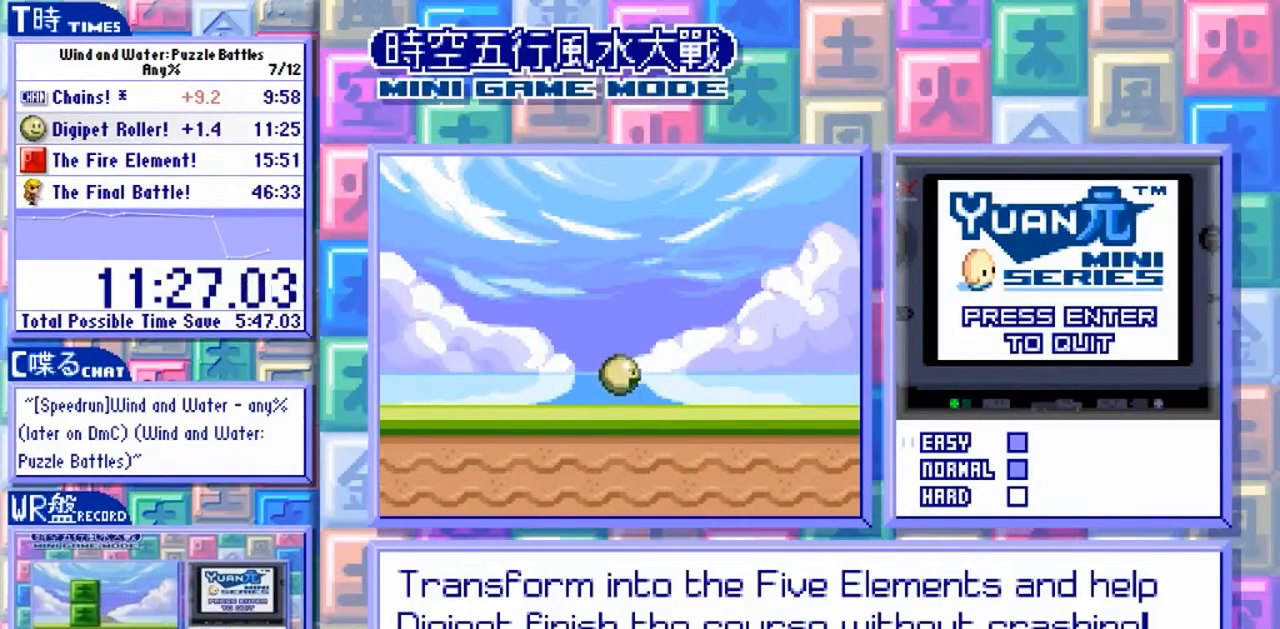
{"buttons": ["Y"], "left_stick": "center", "events": []}
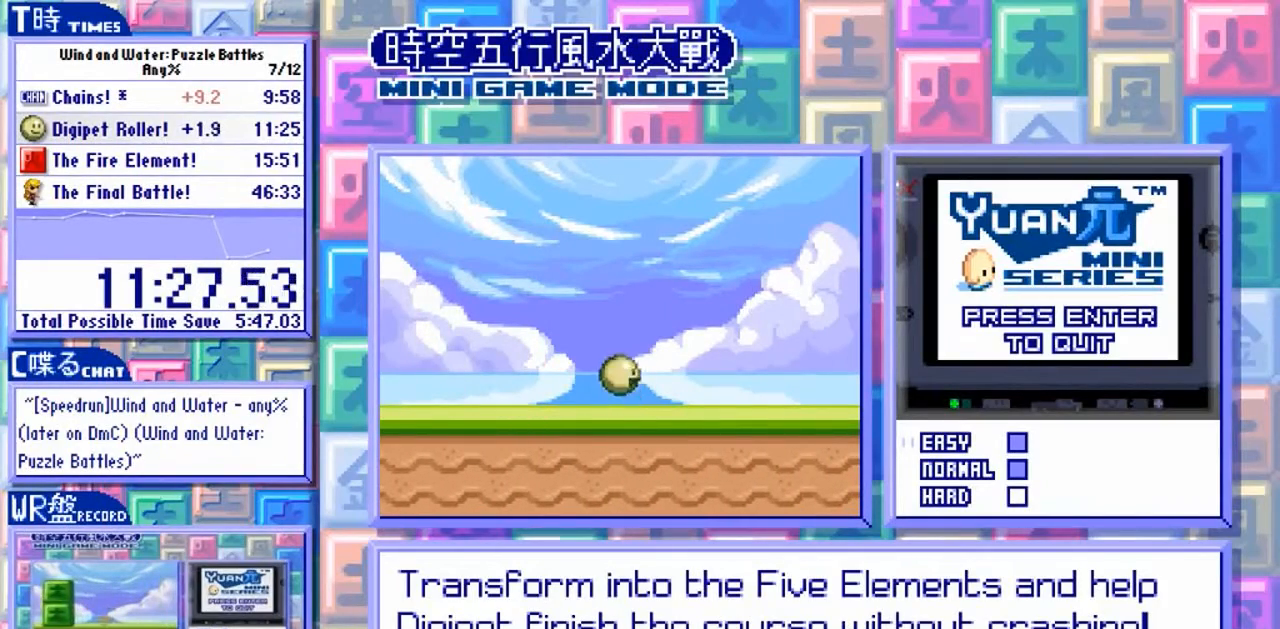
{"buttons": ["Y"], "left_stick": "center", "events": []}
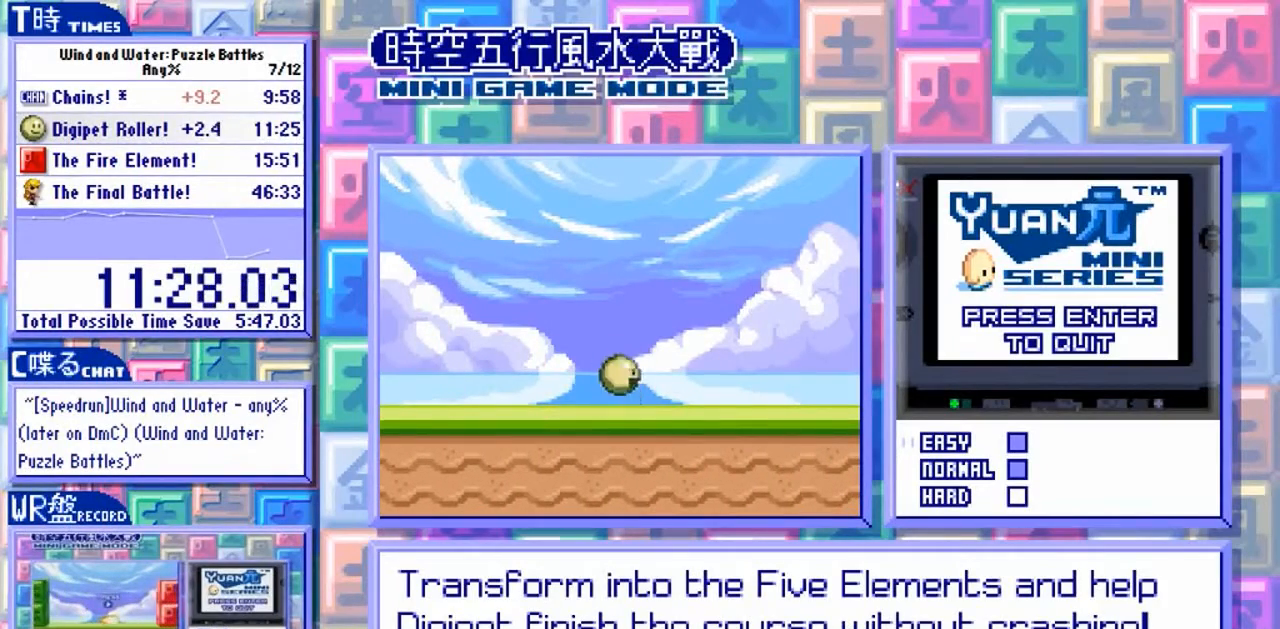
{"buttons": ["Y"], "left_stick": "center", "events": []}
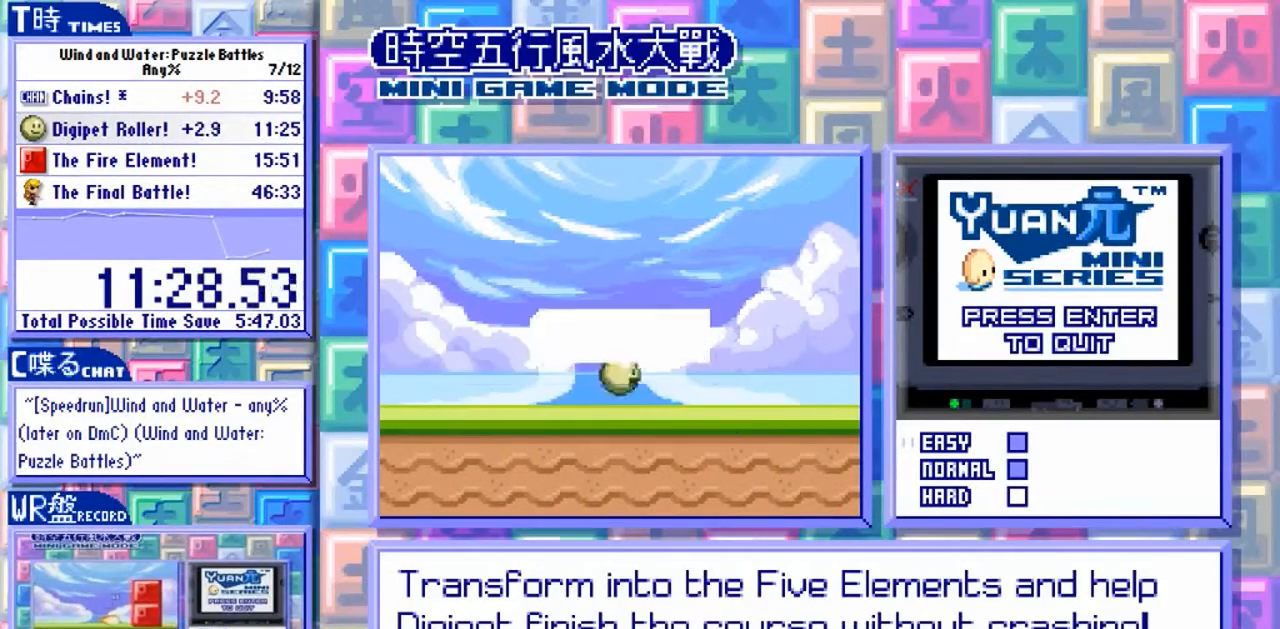
{"buttons": ["Y"], "left_stick": "center", "events": []}
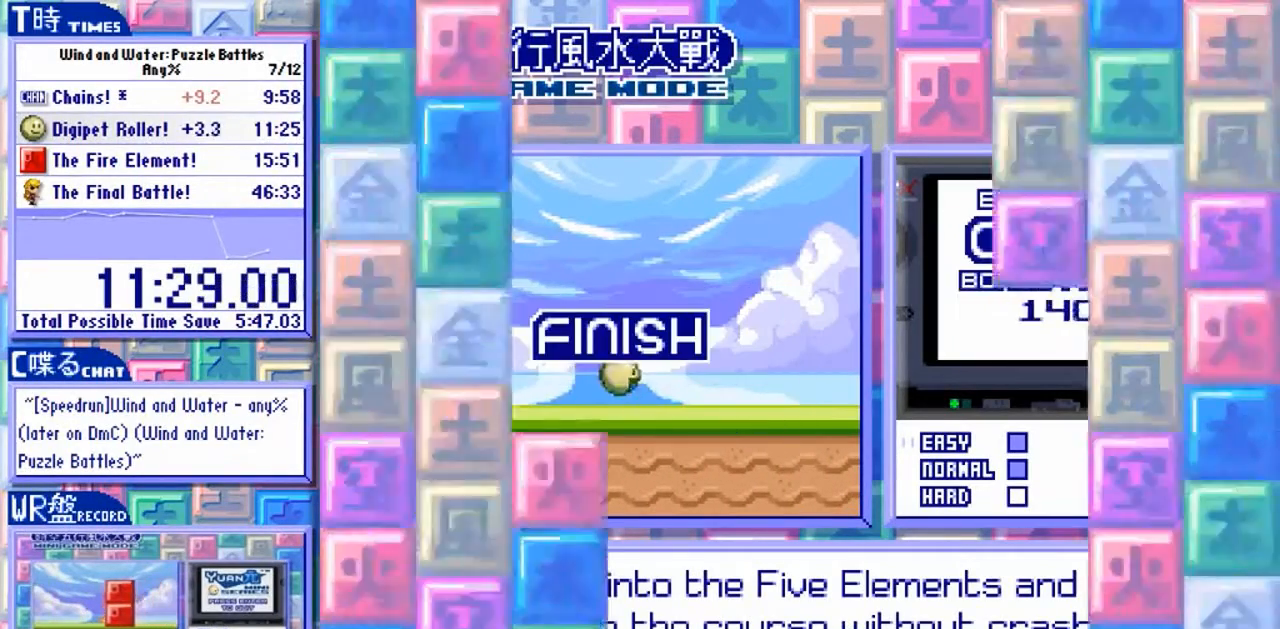
{"buttons": ["Y"], "left_stick": "center", "events": []}
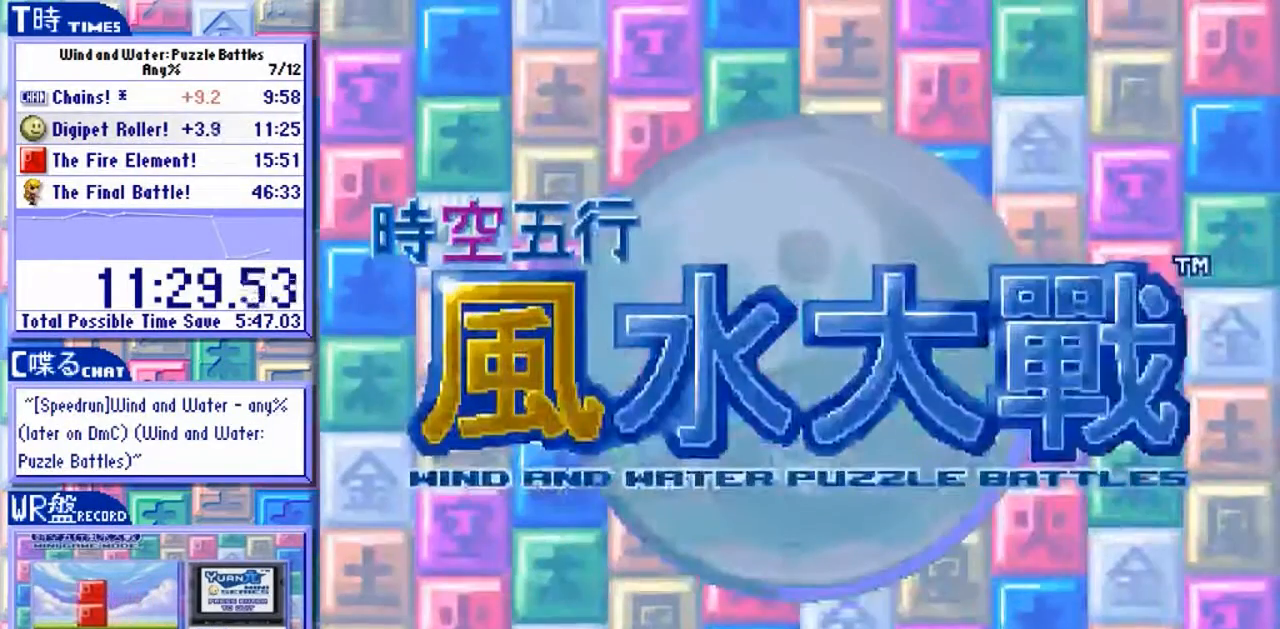
{"buttons": ["Y"], "left_stick": "center", "events": []}
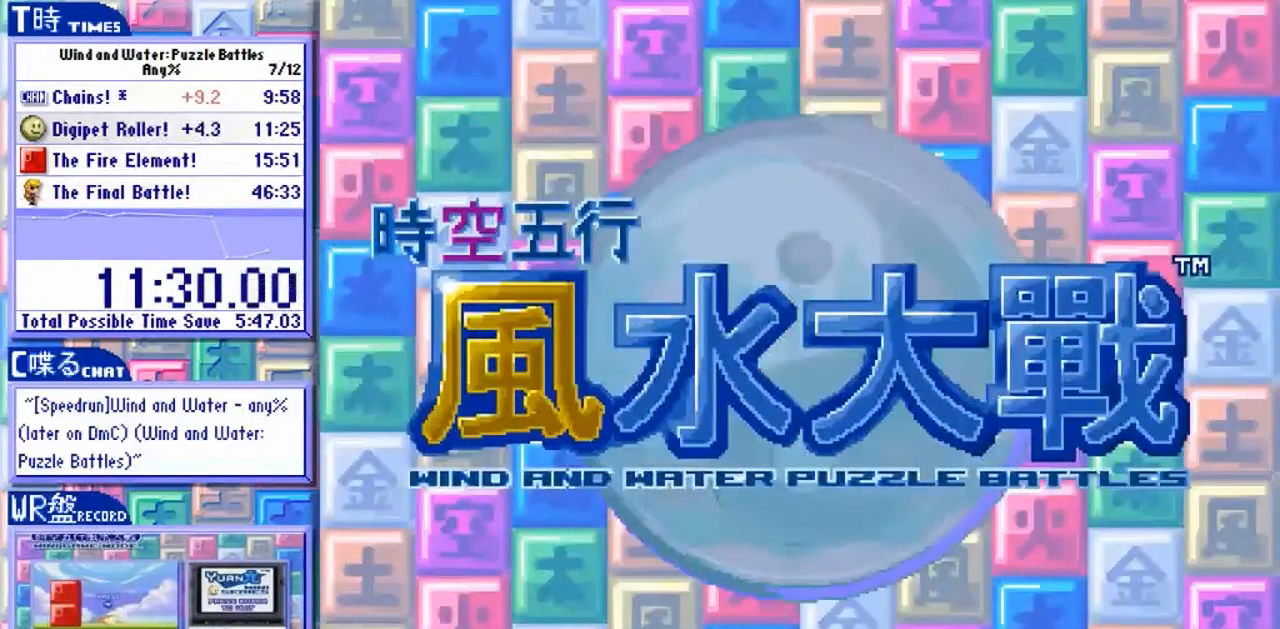
{"buttons": ["Y"], "left_stick": "center", "events": []}
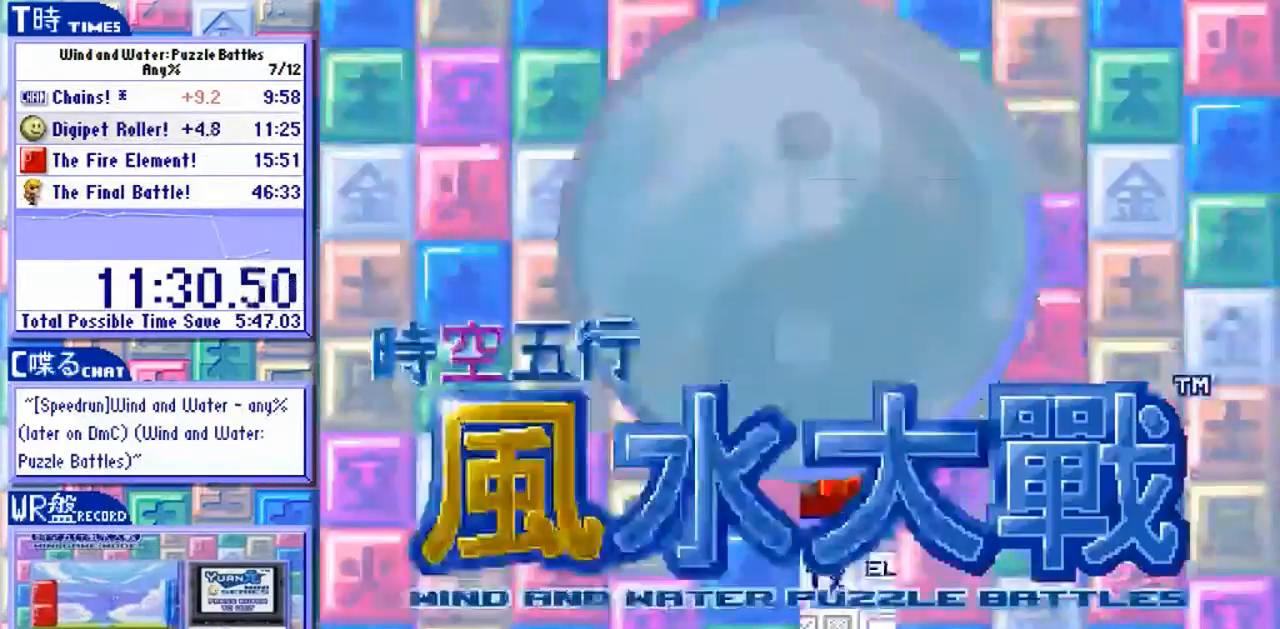
{"buttons": [], "left_stick": "down", "events": [[167, "Y", "up"], [200, "left_stick", "down"]]}
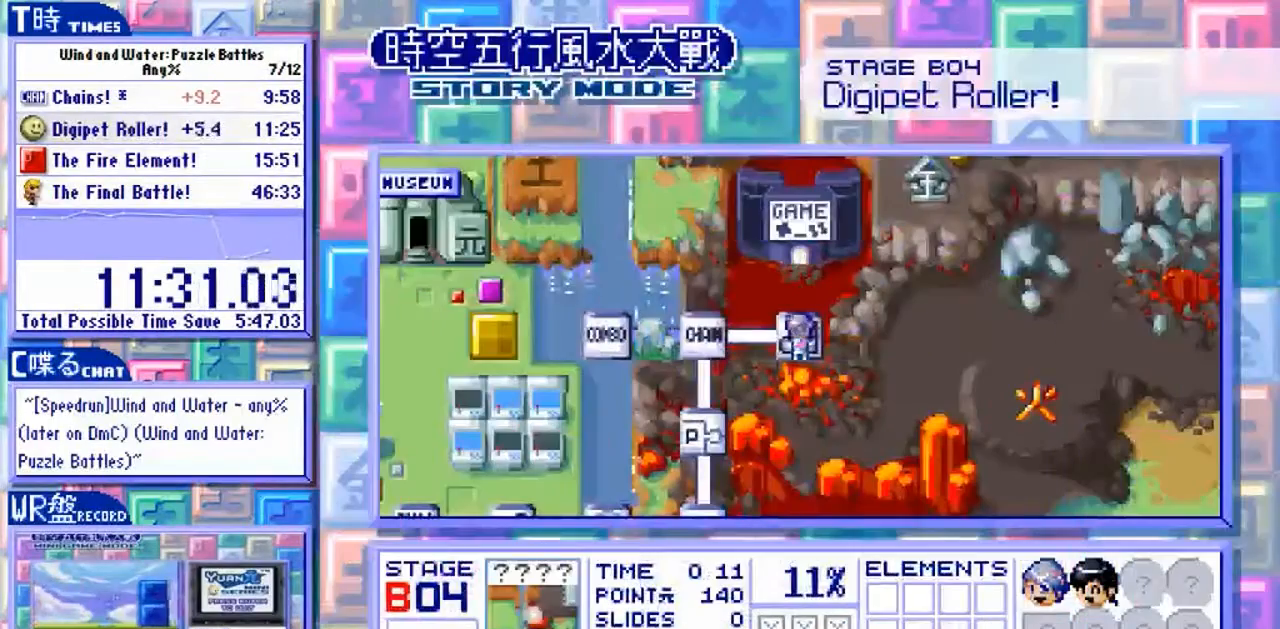
{"buttons": [], "left_stick": "down", "events": []}
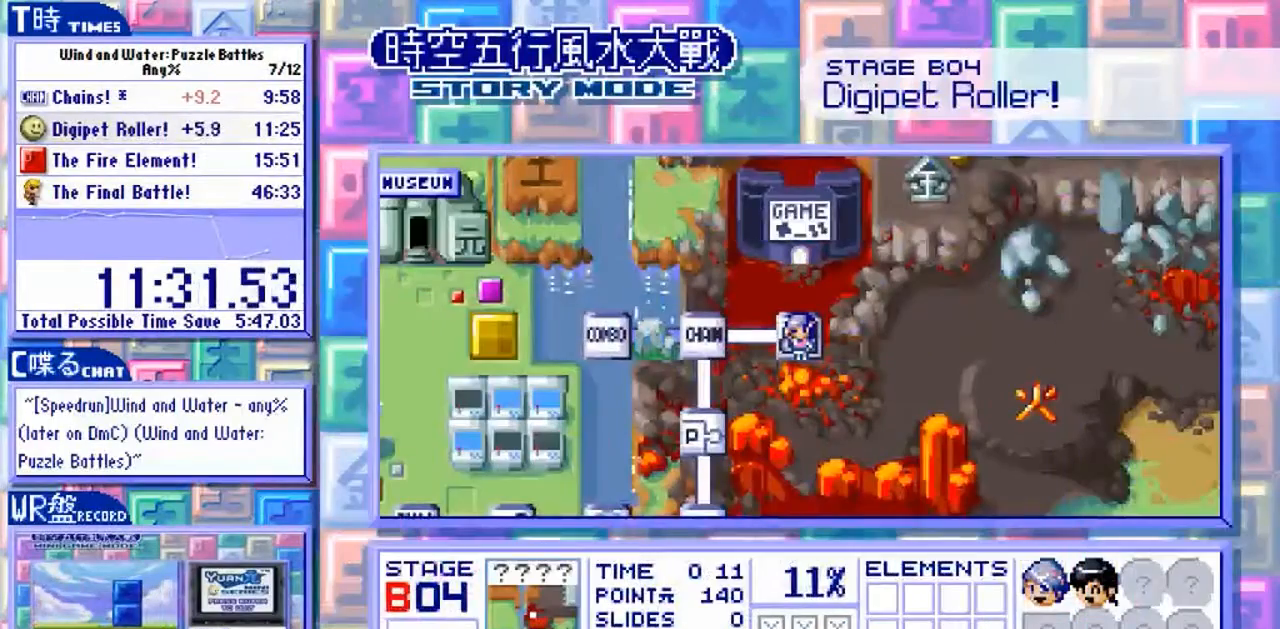
{"buttons": [], "left_stick": "down", "events": []}
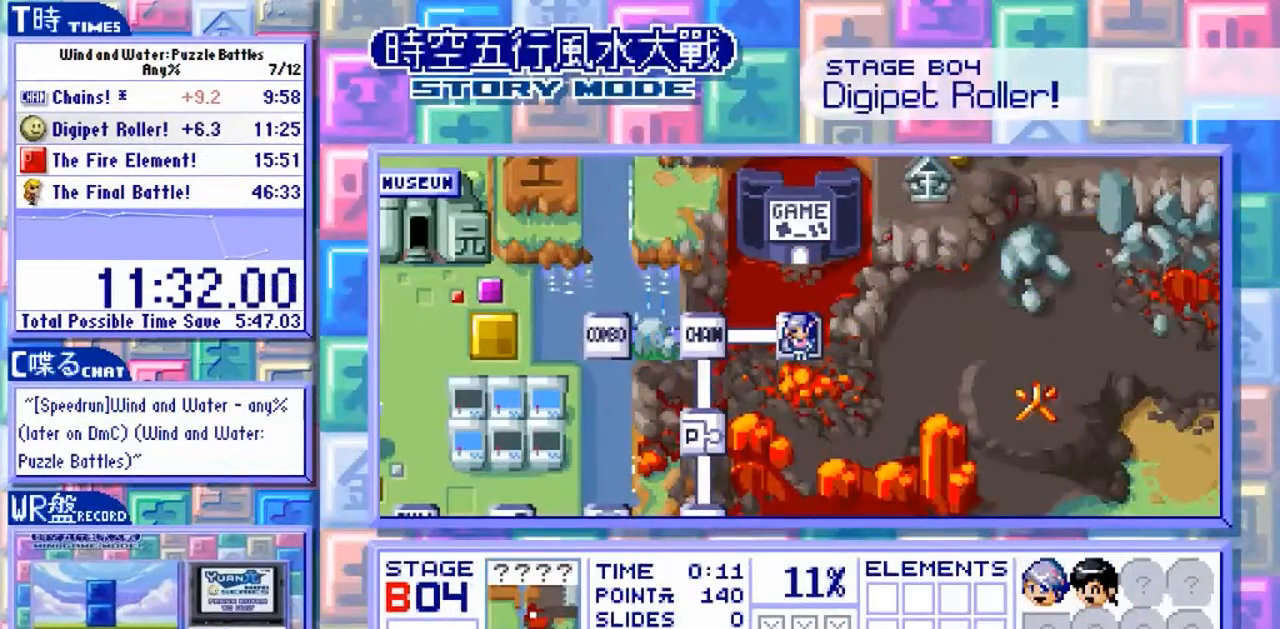
{"buttons": [], "left_stick": "down", "events": []}
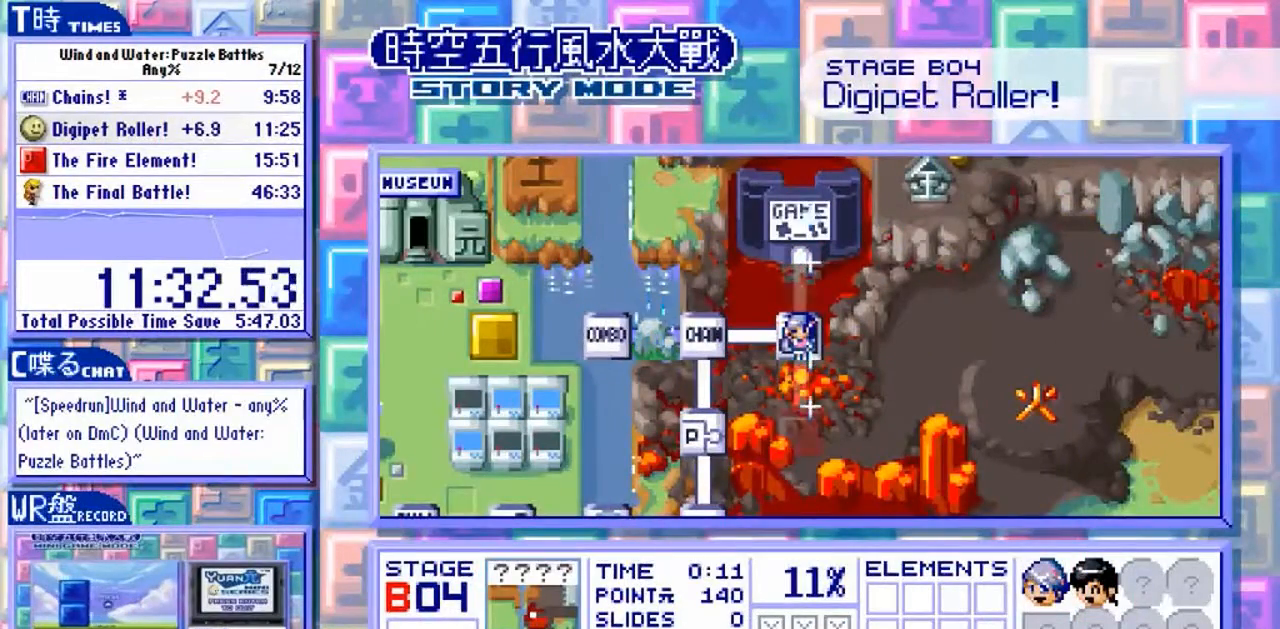
{"buttons": [], "left_stick": "down", "events": []}
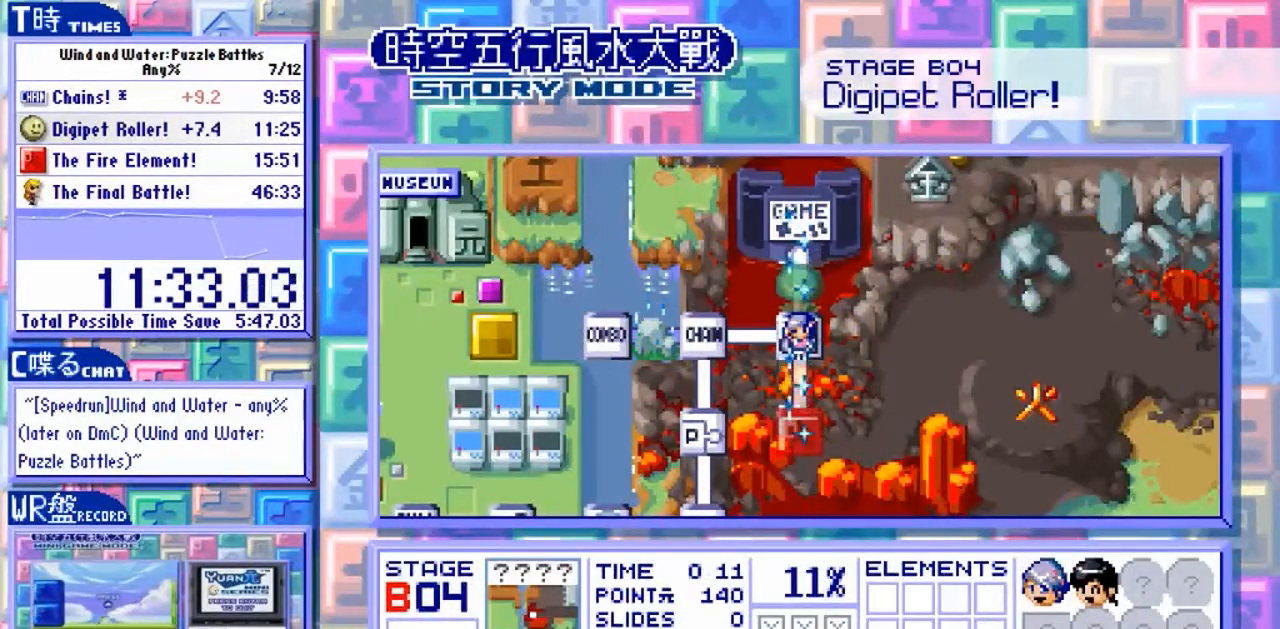
{"buttons": [], "left_stick": "down", "events": []}
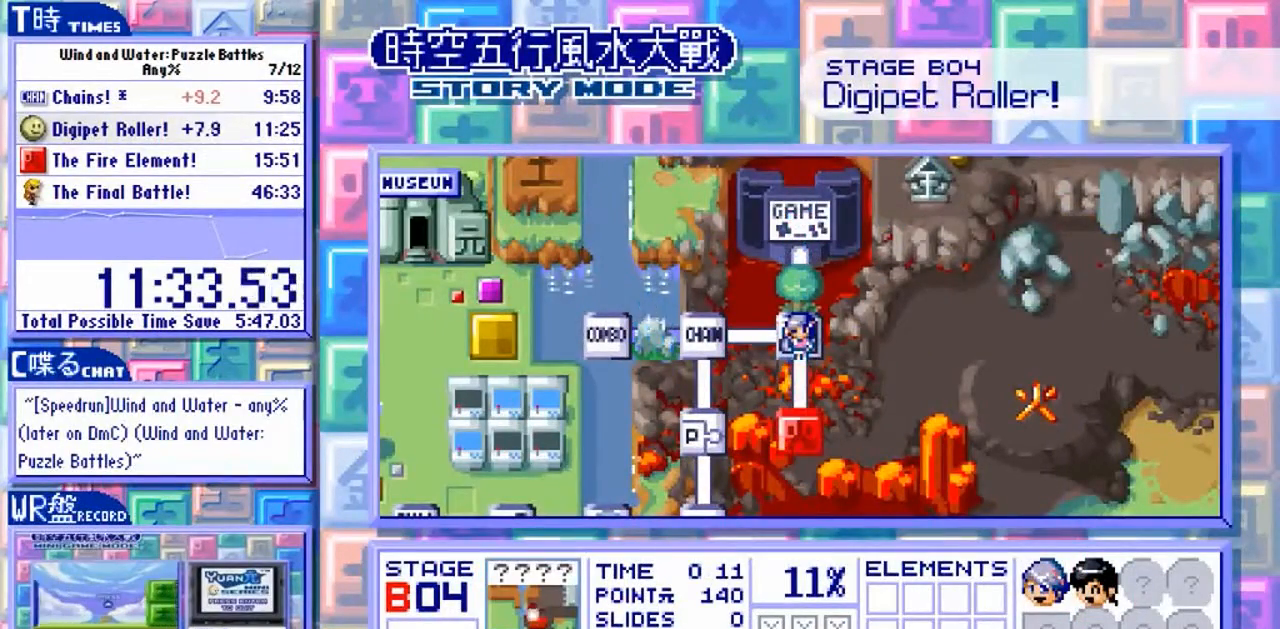
{"buttons": [], "left_stick": "down", "events": []}
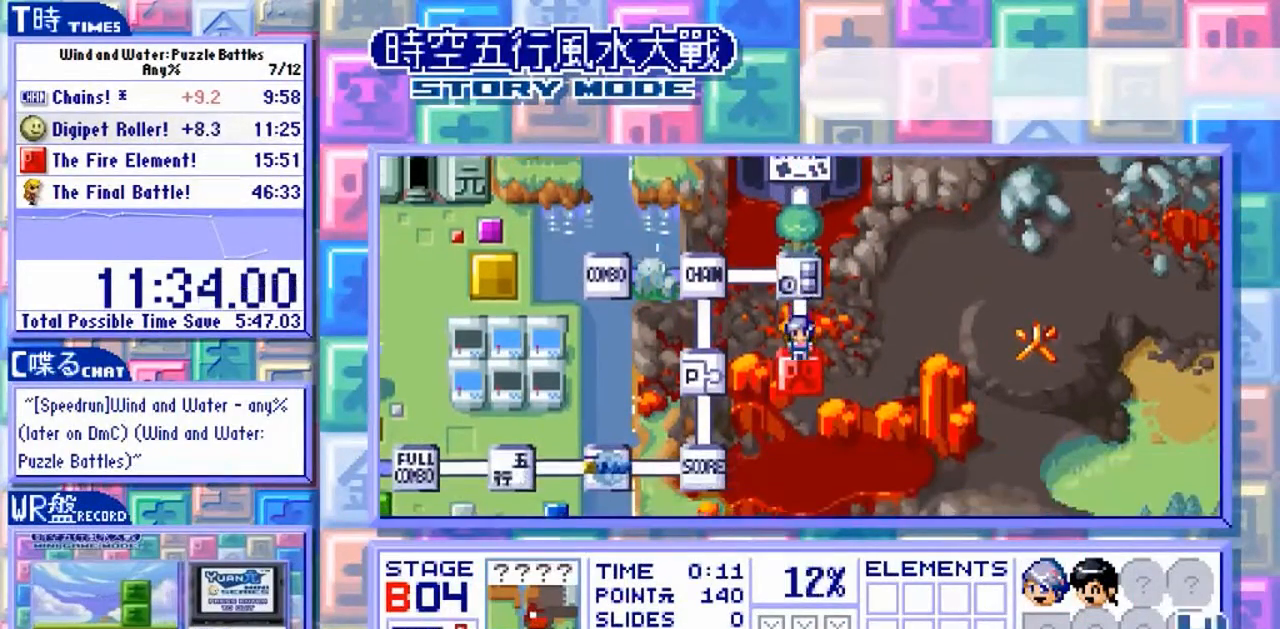
{"buttons": ["Y"], "left_stick": "center", "events": [[100, "Y", "down"], [100, "left_stick", "center"], [200, "Y", "up"], [267, "Y", "down"], [367, "Y", "up"], [433, "Y", "down"]]}
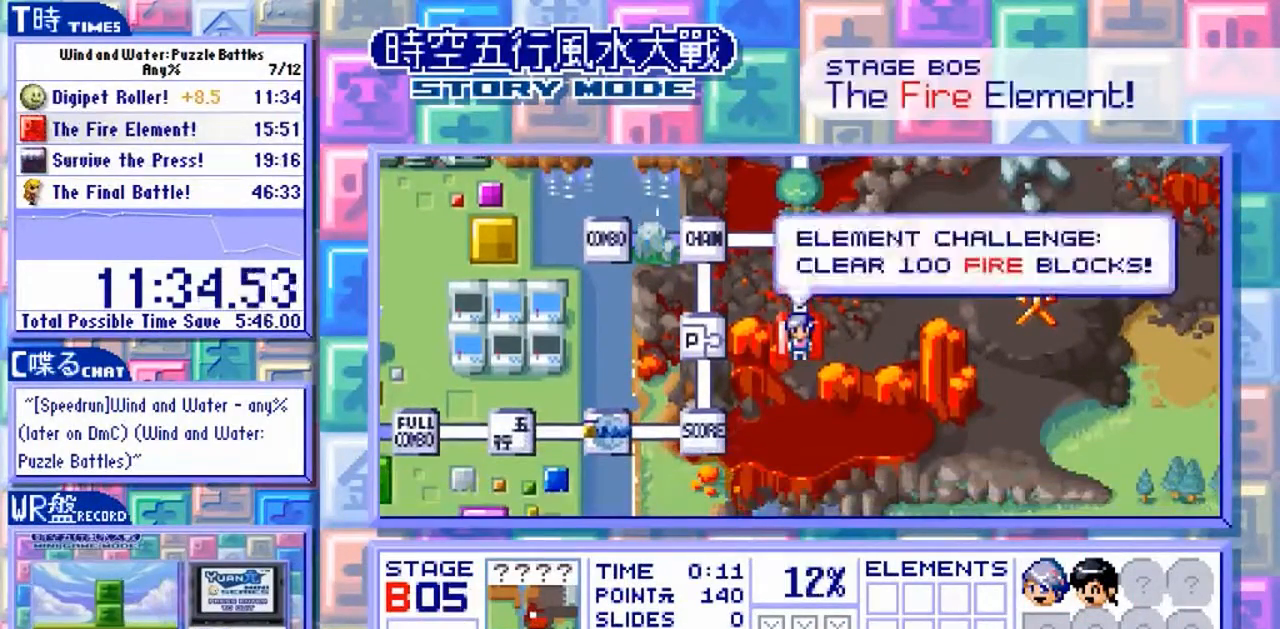
{"buttons": ["Y"], "left_stick": "center", "events": [[33, "Y", "up"], [100, "Y", "down"]]}
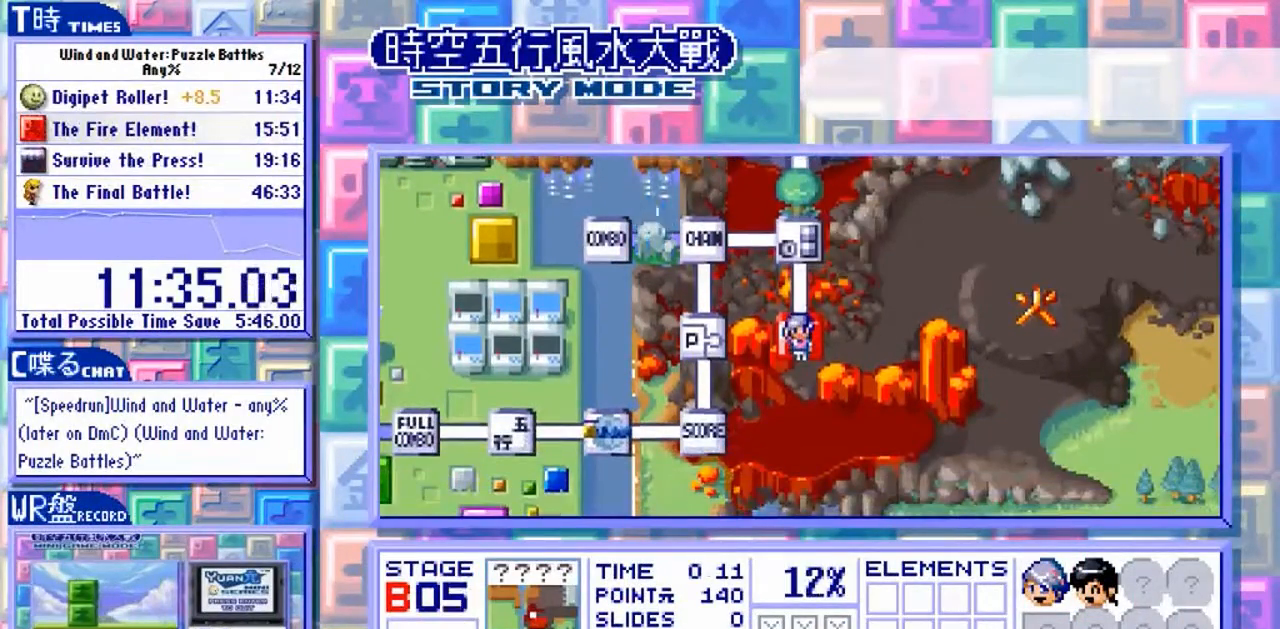
{"buttons": ["Y"], "left_stick": "center", "events": []}
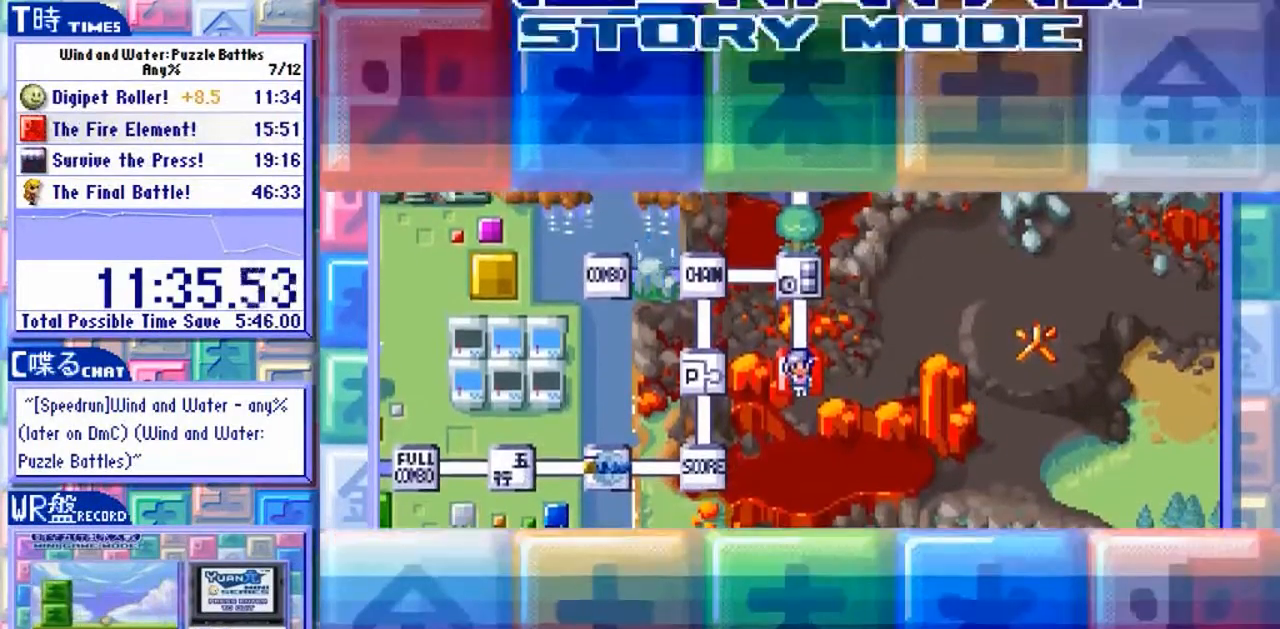
{"buttons": ["Y"], "left_stick": "center", "events": []}
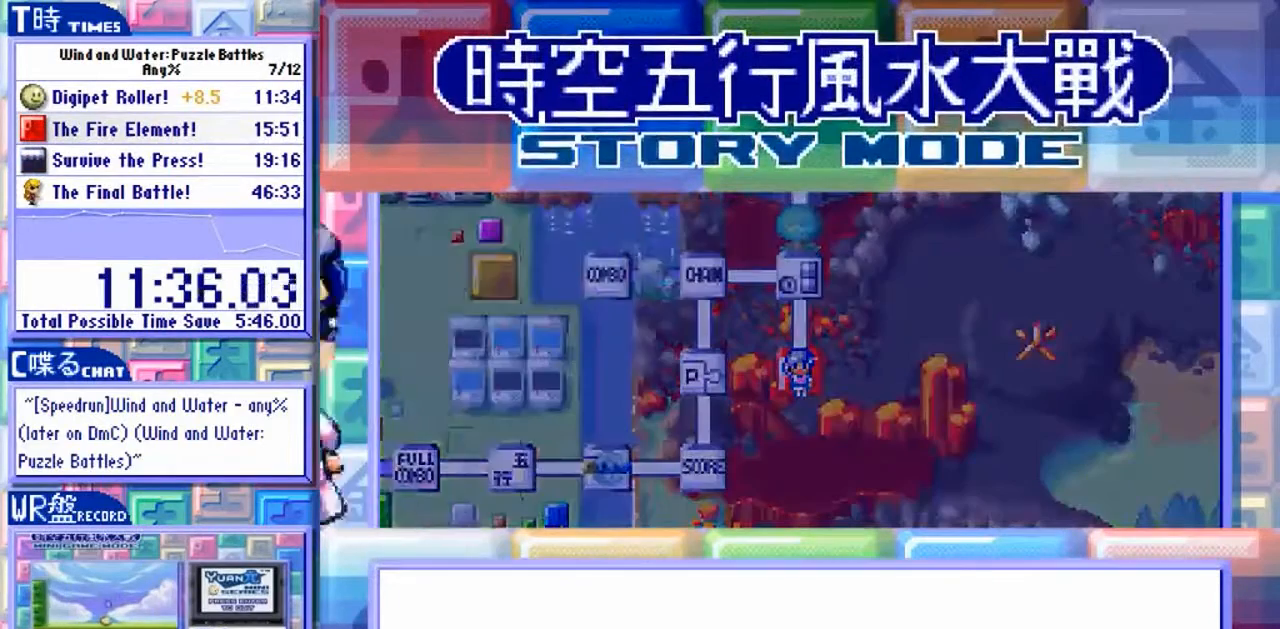
{"buttons": ["Y"], "left_stick": "center", "events": []}
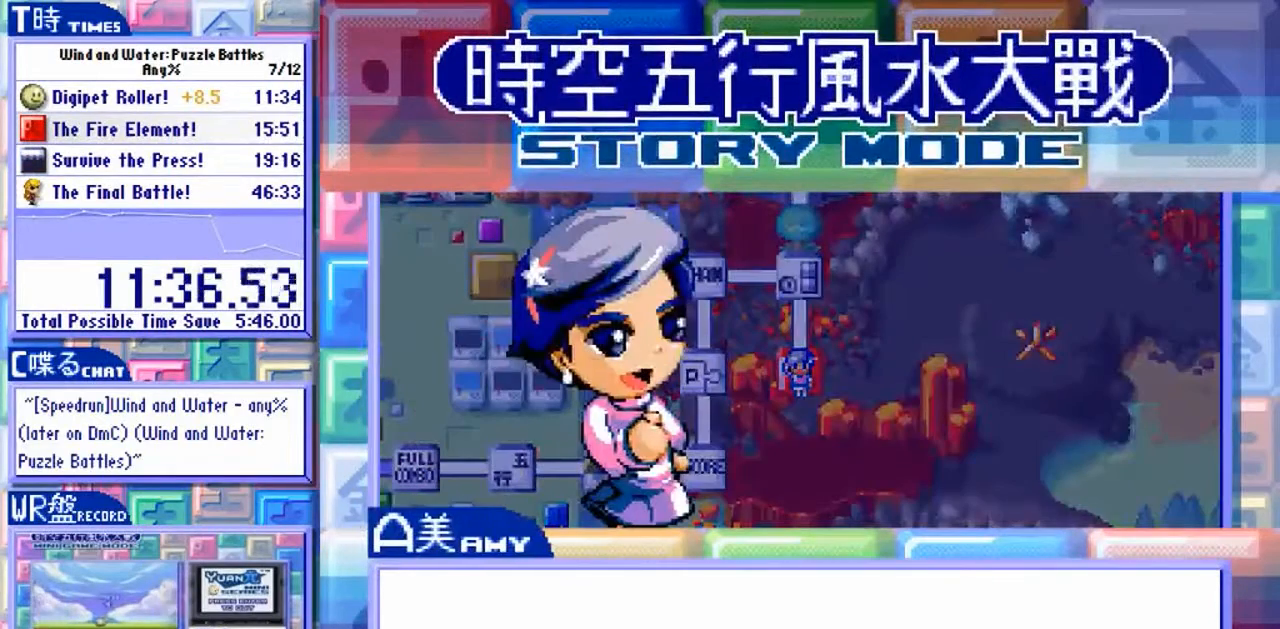
{"buttons": ["Y"], "left_stick": "center", "events": []}
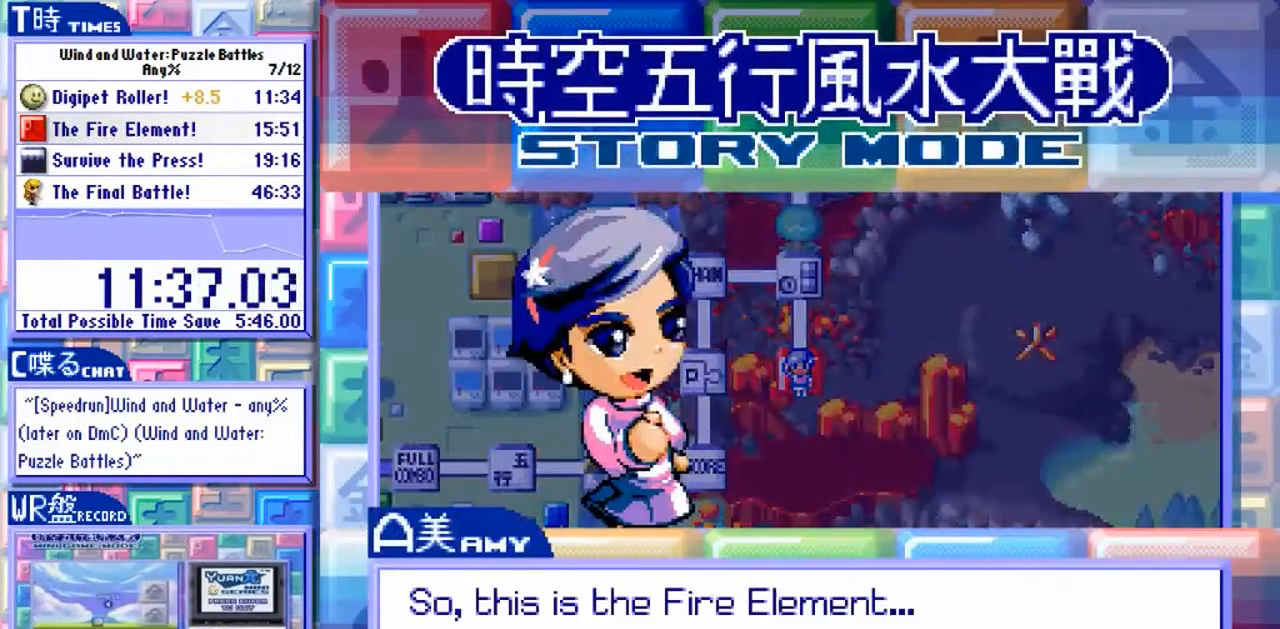
{"buttons": ["Y"], "left_stick": "center", "events": []}
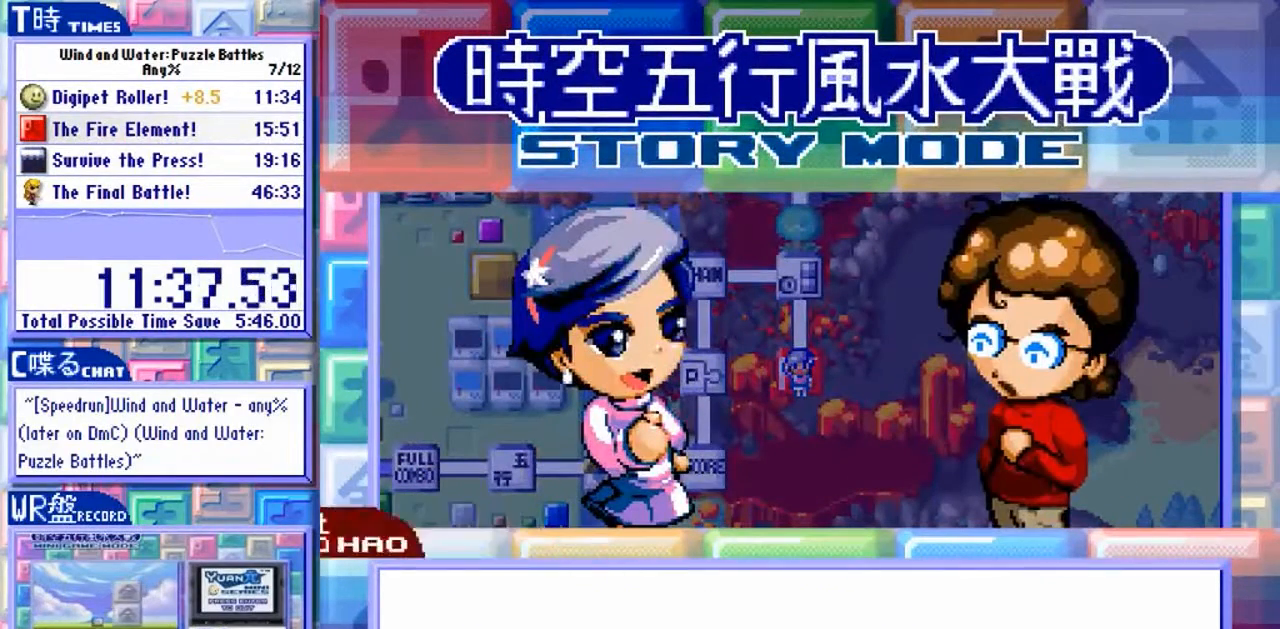
{"buttons": ["Y"], "left_stick": "center", "events": []}
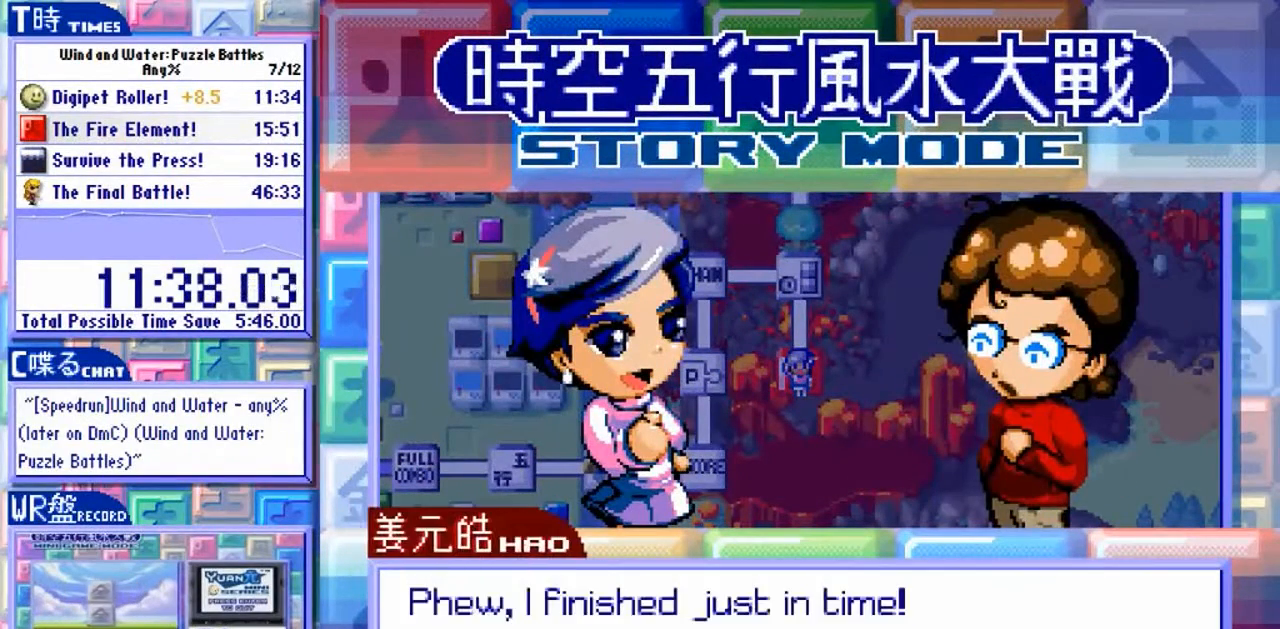
{"buttons": ["Y"], "left_stick": "center", "events": []}
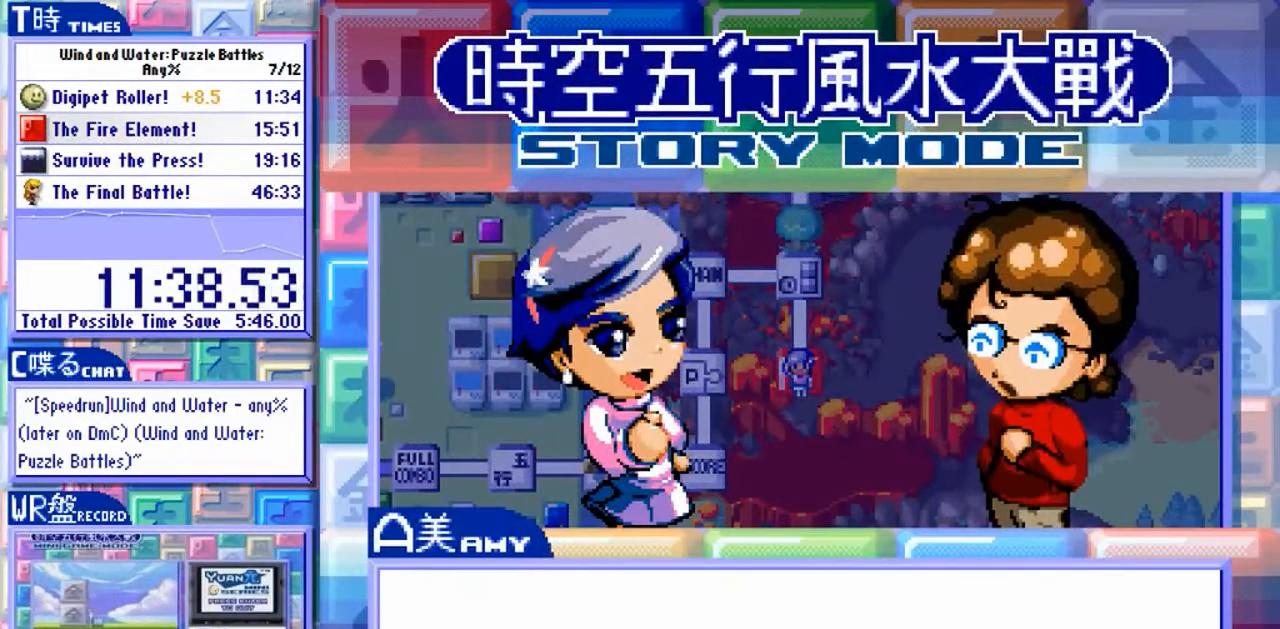
{"buttons": ["Y"], "left_stick": "center", "events": []}
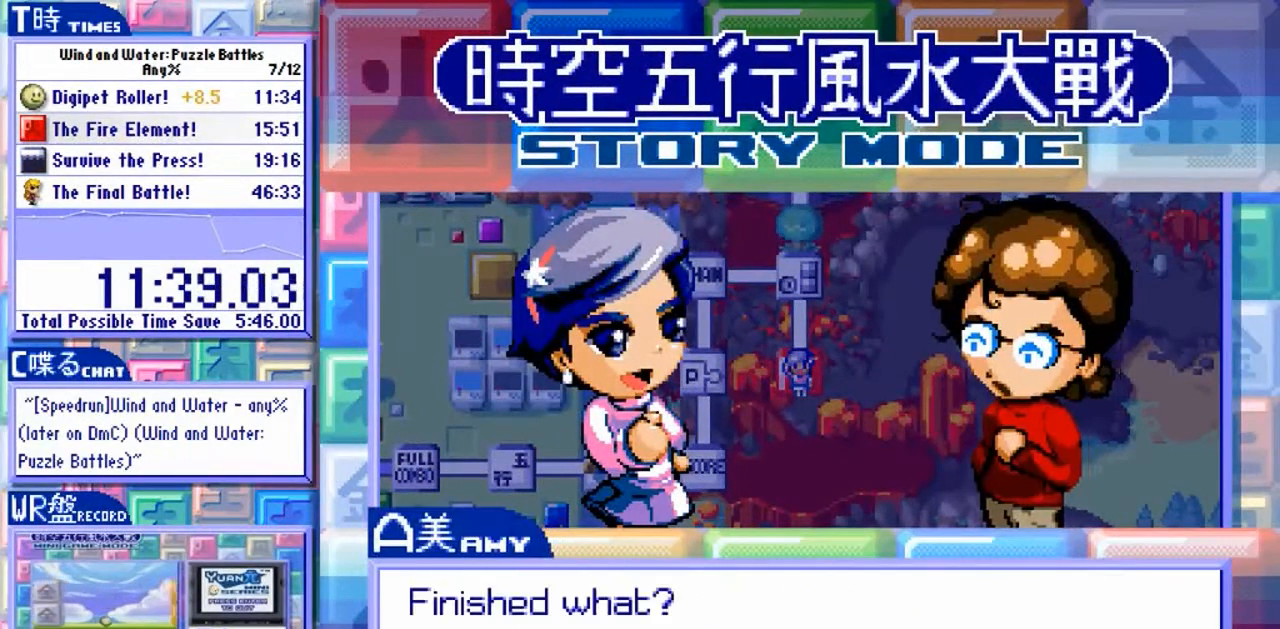
{"buttons": ["Y"], "left_stick": "center", "events": []}
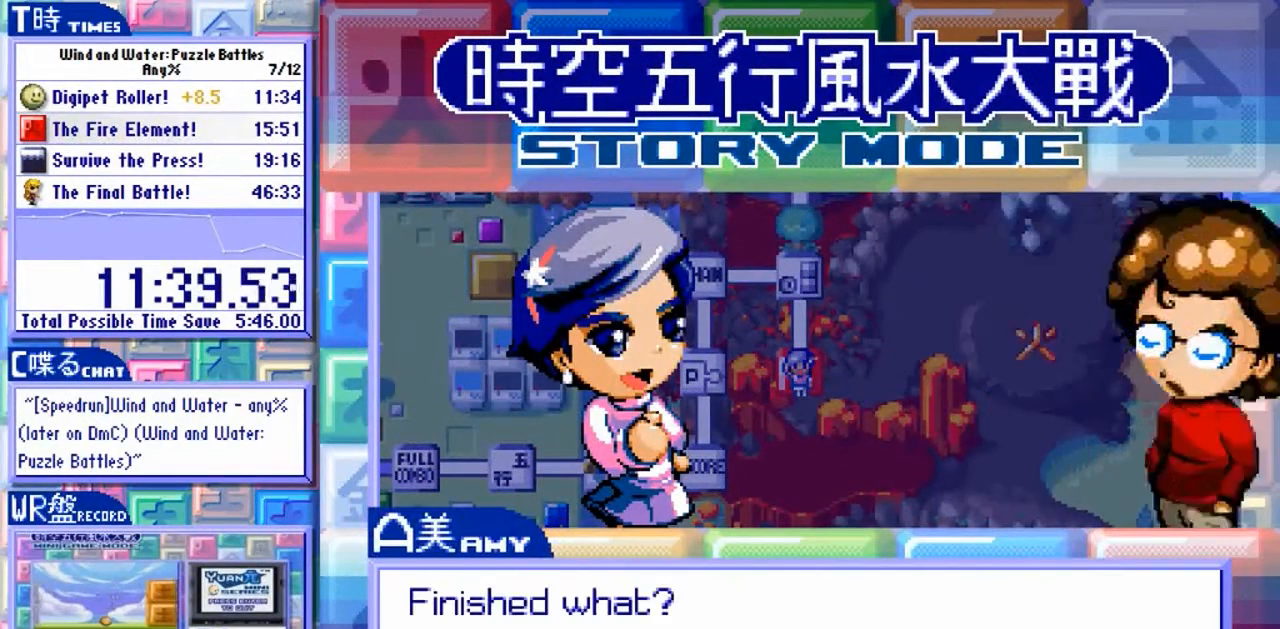
{"buttons": ["Y"], "left_stick": "center", "events": []}